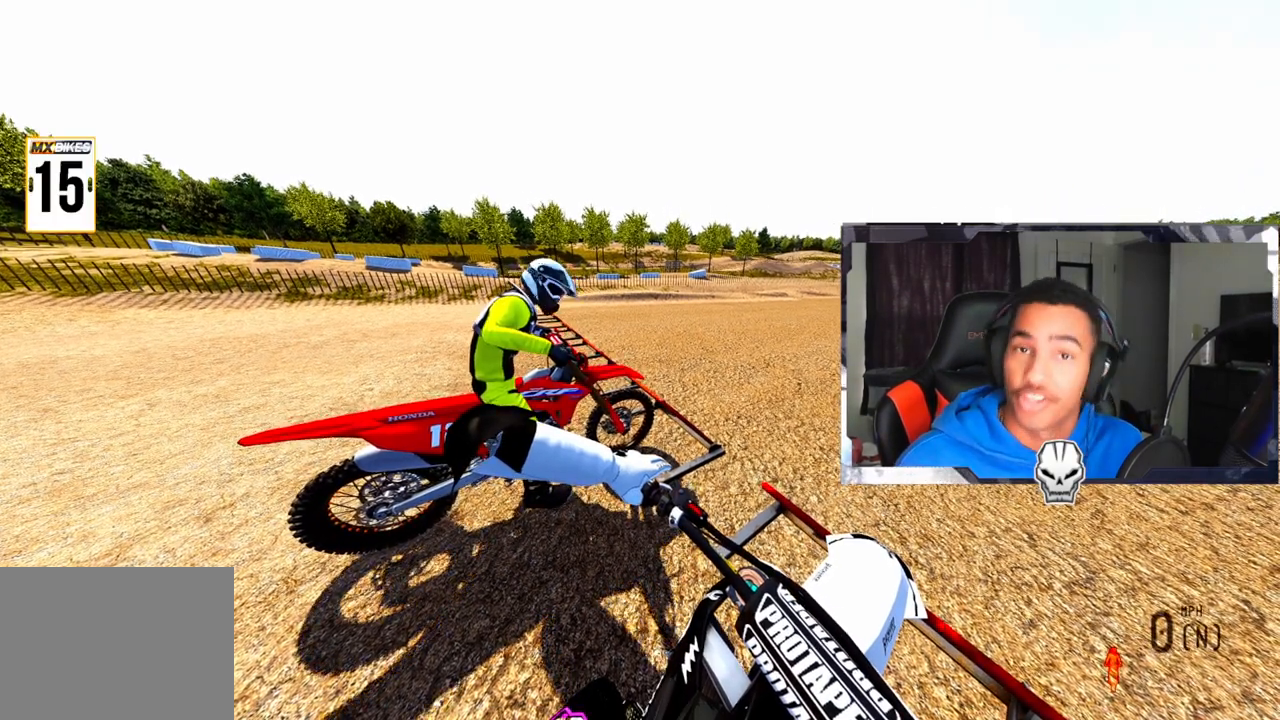
Gameplay with a controller (PlayStation layout); each line is a JSON object with the inputs held at the frame after it. "events" lists button and stick changes between this image and that frame as [ms after this image, input, new state], when the widget could be followed in between.
{"buttons": ["DPAD_LEFT"], "left_stick": "center", "right_stick": "center", "events": []}
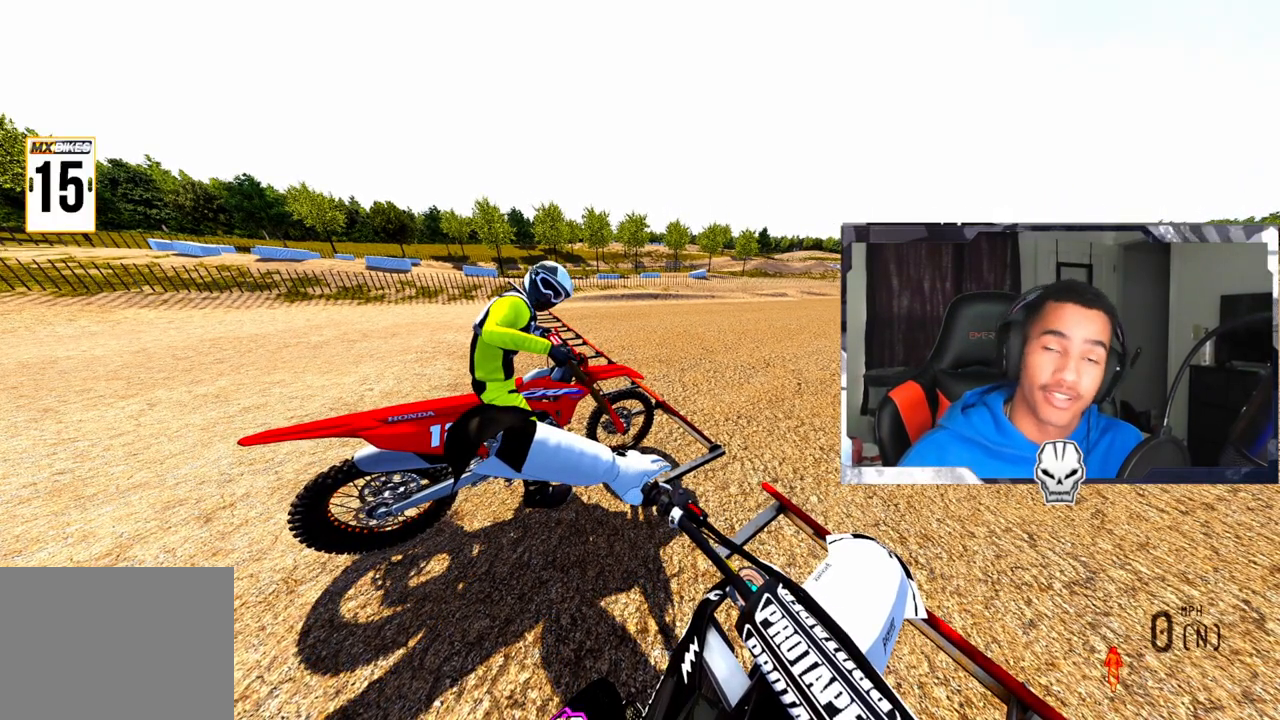
{"buttons": ["DPAD_LEFT"], "left_stick": "center", "right_stick": "center", "events": []}
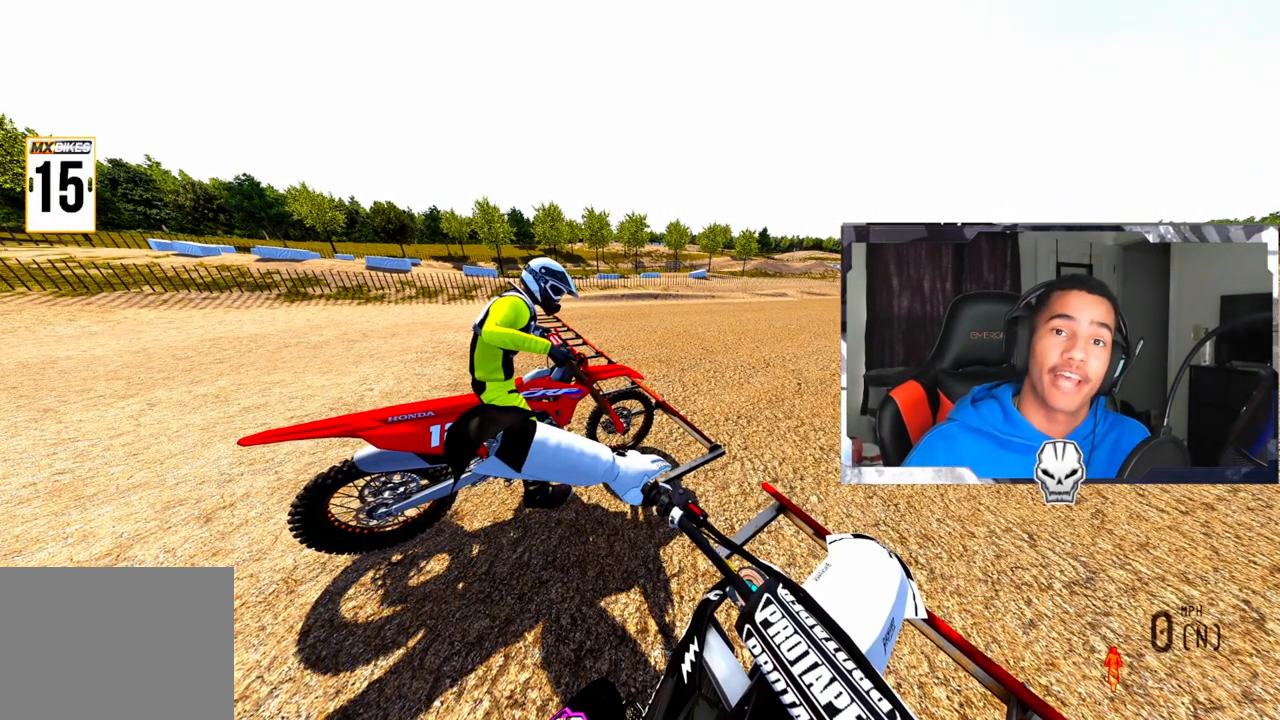
{"buttons": ["DPAD_LEFT"], "left_stick": "center", "right_stick": "center", "events": []}
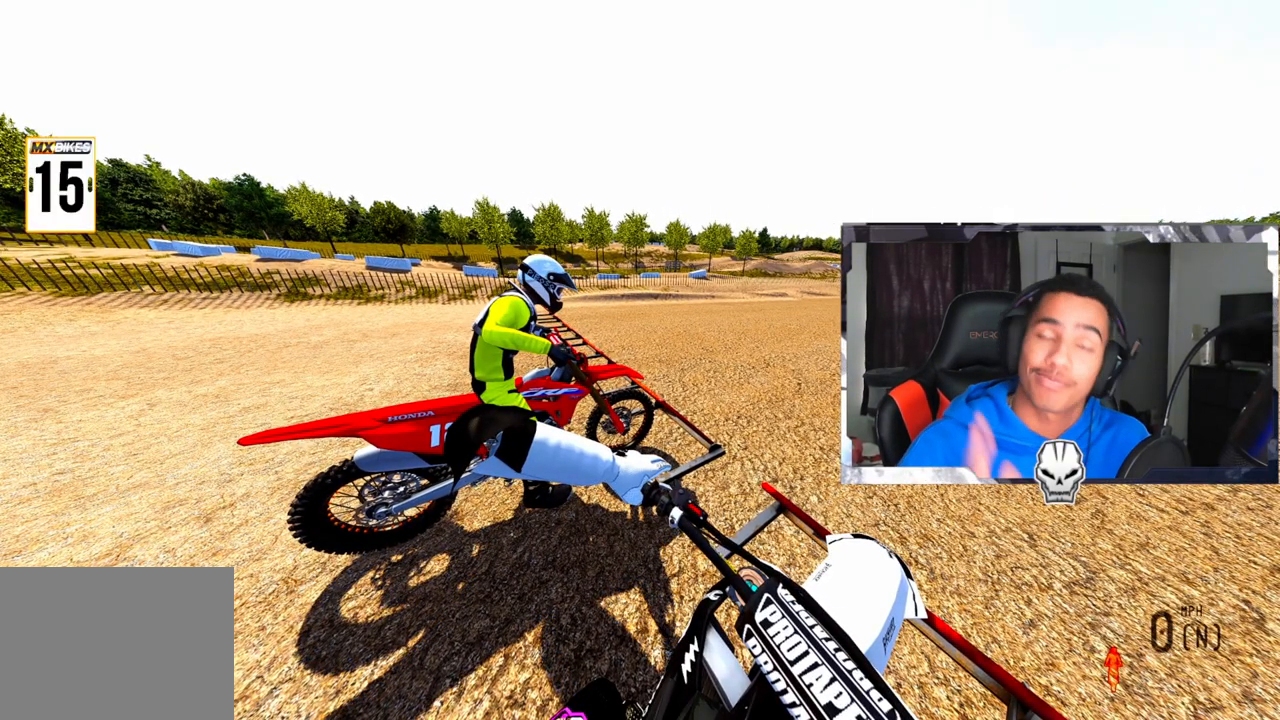
{"buttons": ["DPAD_LEFT"], "left_stick": "center", "right_stick": "center", "events": []}
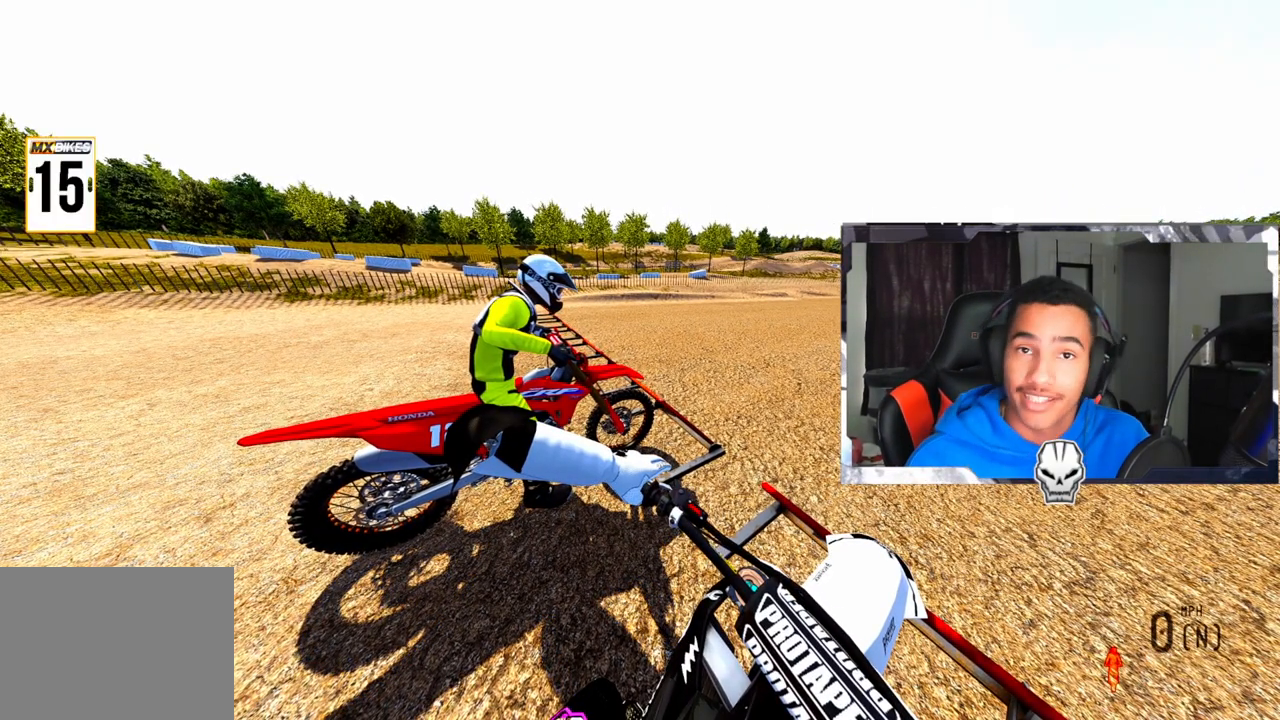
{"buttons": ["DPAD_LEFT"], "left_stick": "center", "right_stick": "center", "events": []}
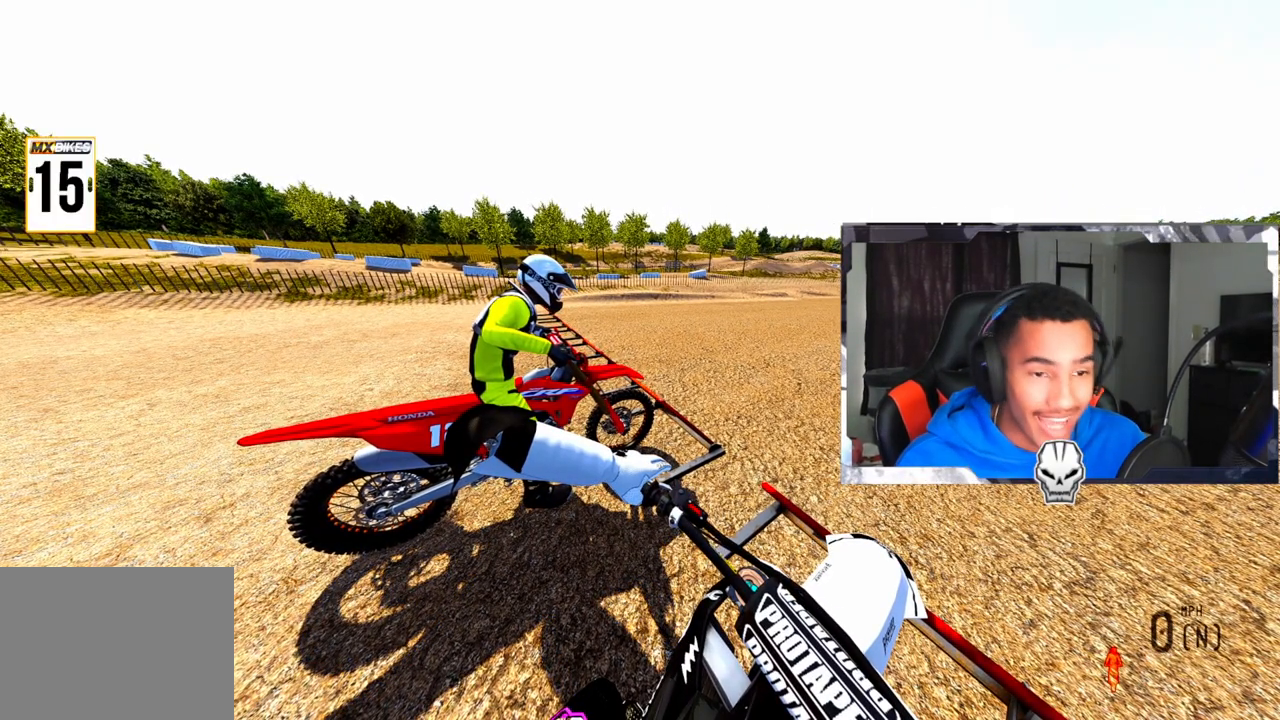
{"buttons": ["DPAD_LEFT"], "left_stick": "center", "right_stick": "center", "events": []}
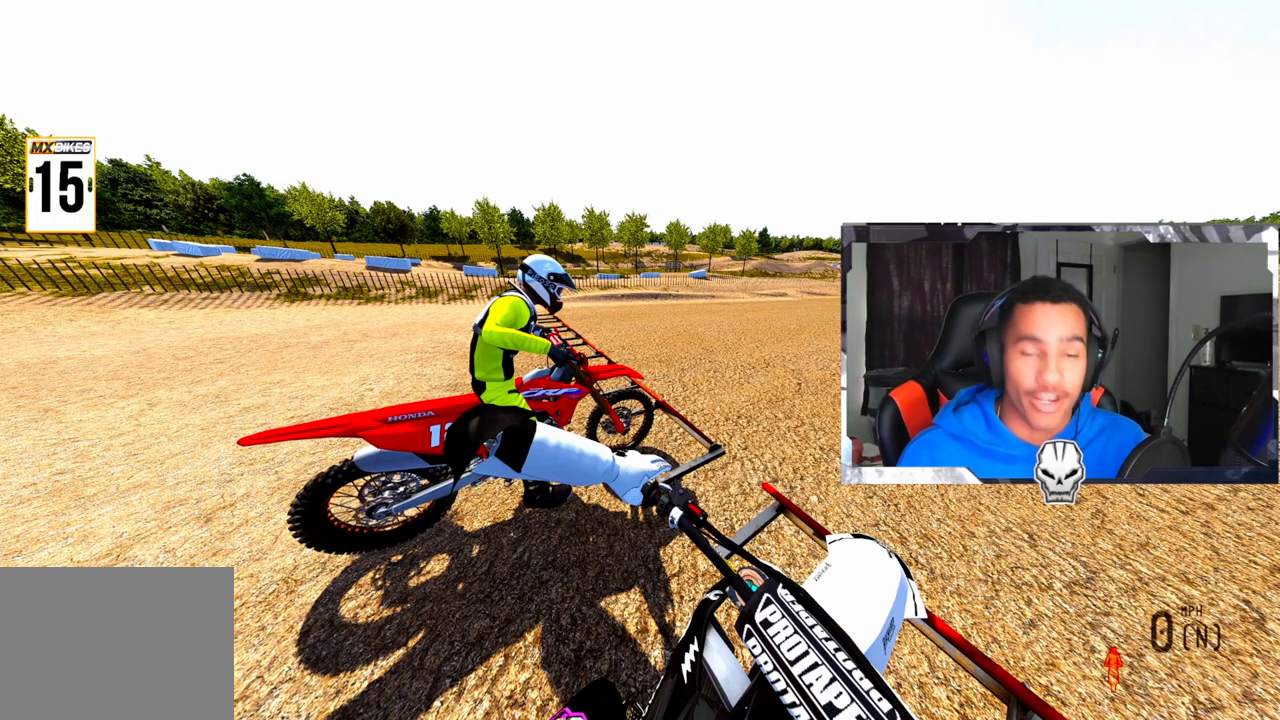
{"buttons": ["DPAD_LEFT"], "left_stick": "center", "right_stick": "center", "events": [[150, "DPAD_UP", "down"], [267, "DPAD_UP", "up"]]}
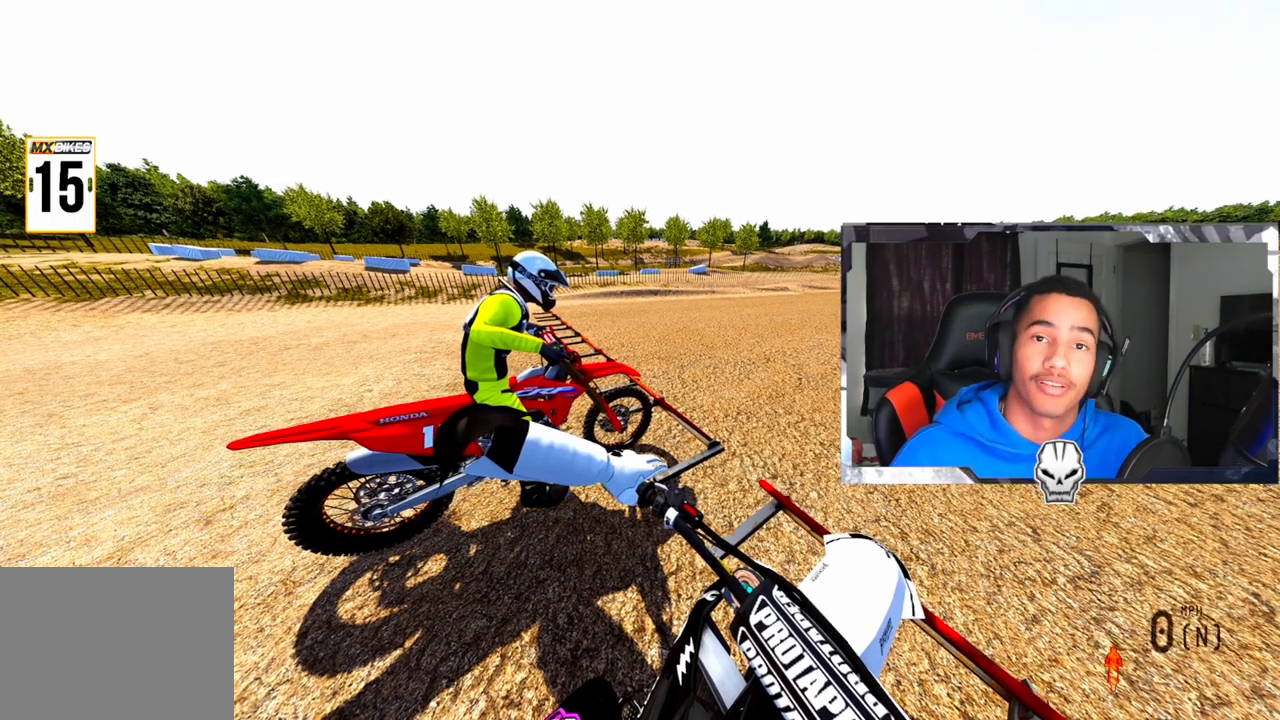
{"buttons": ["DPAD_LEFT"], "left_stick": "center", "right_stick": "center", "events": []}
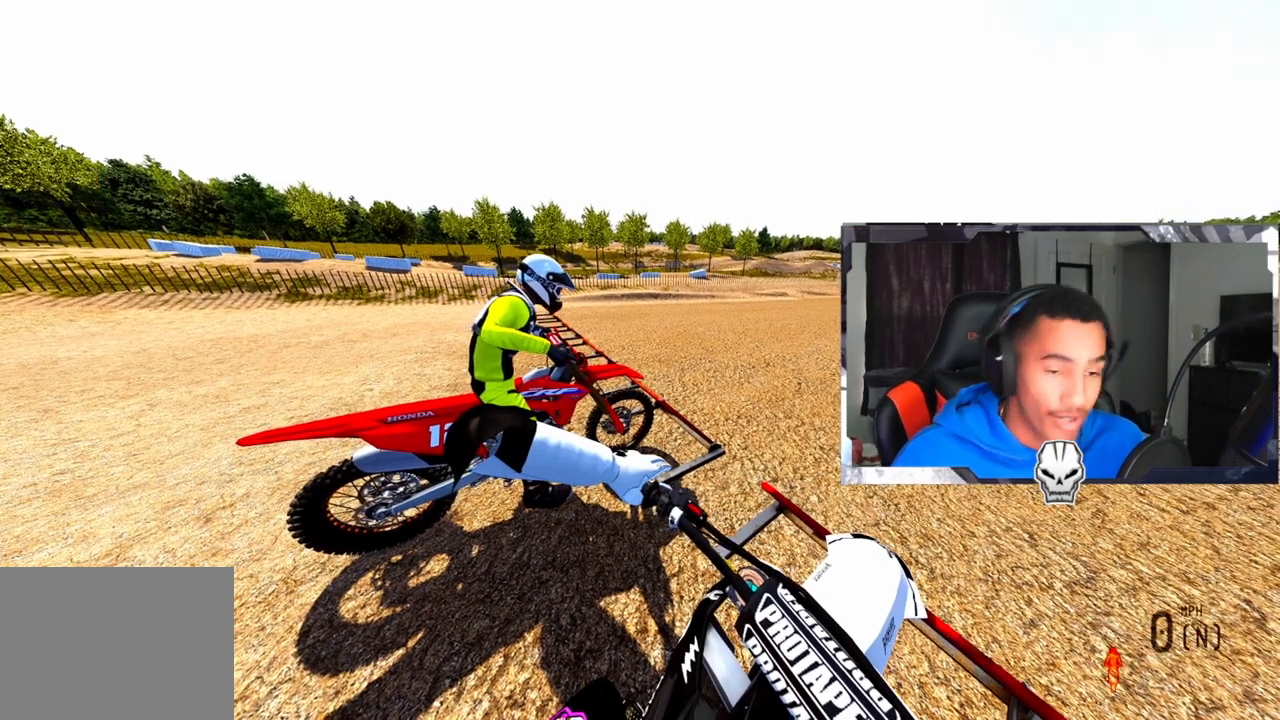
{"buttons": ["DPAD_LEFT"], "left_stick": "center", "right_stick": "center", "events": [[267, "DPAD_UP", "down"], [367, "DPAD_UP", "up"]]}
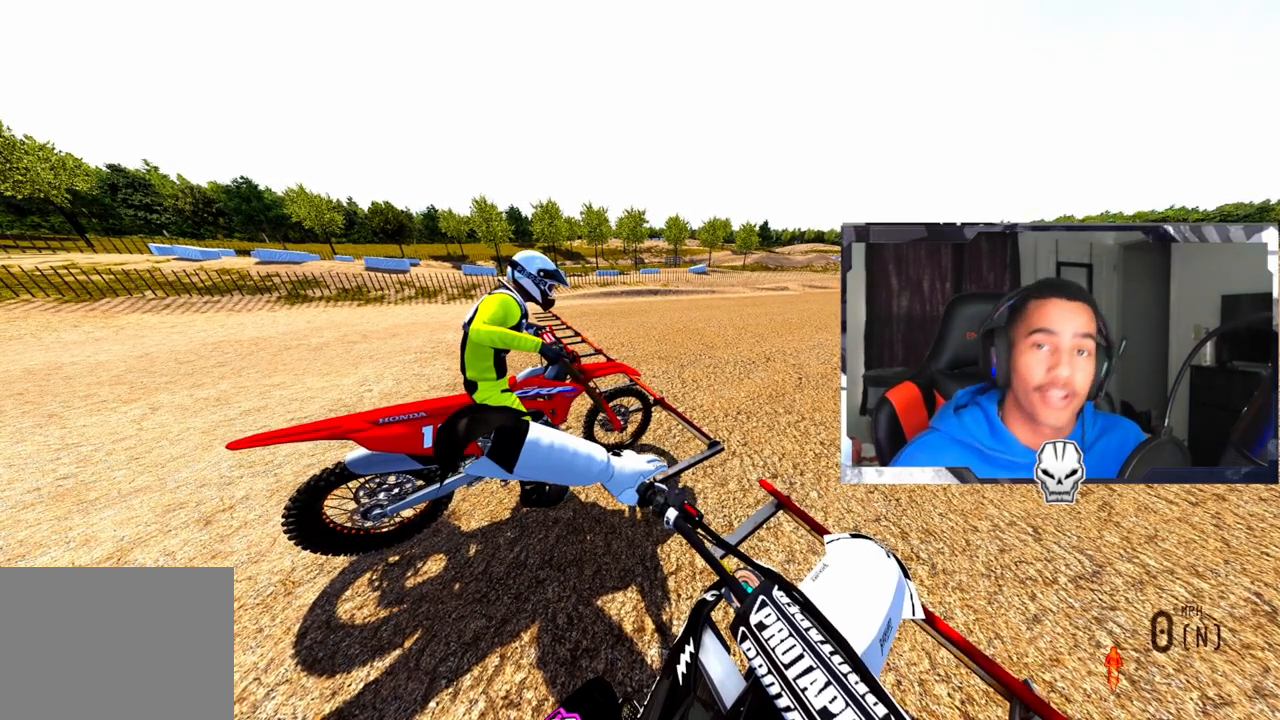
{"buttons": [], "left_stick": "center", "right_stick": "center", "events": [[317, "DPAD_UP", "down"], [367, "DPAD_LEFT", "up"], [383, "DPAD_UP", "up"]]}
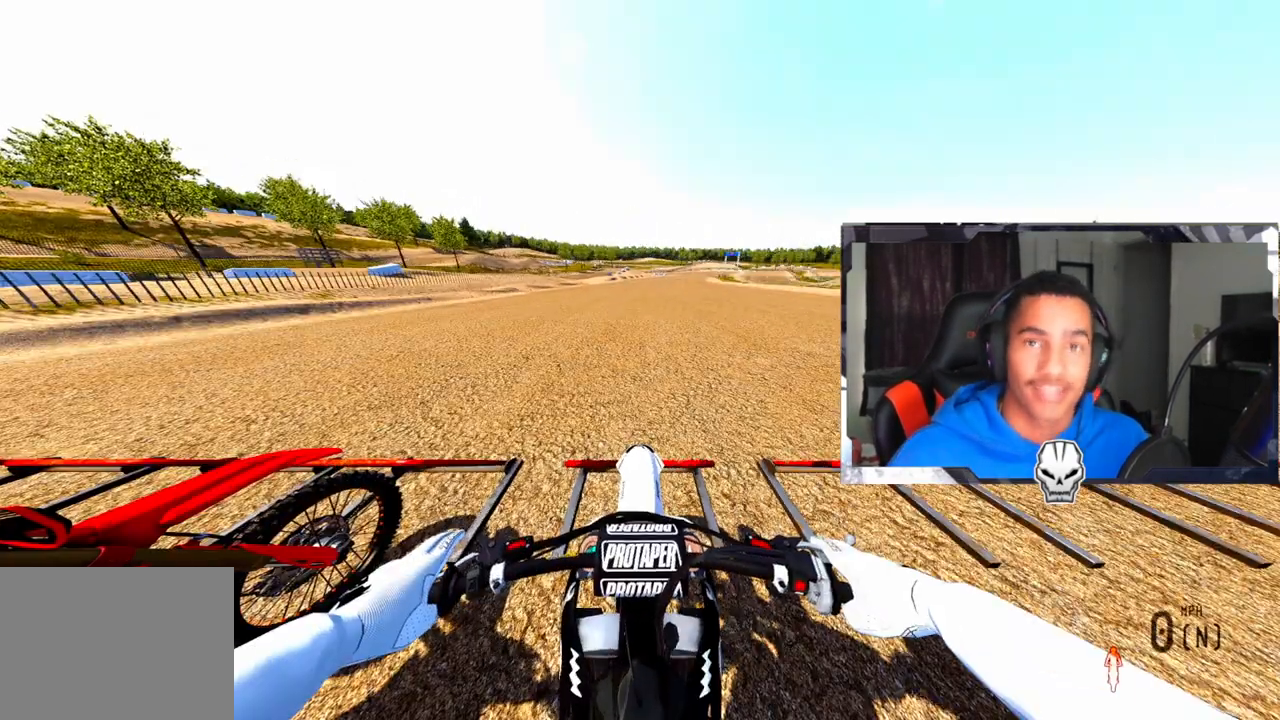
{"buttons": [], "left_stick": "center", "right_stick": "center", "events": []}
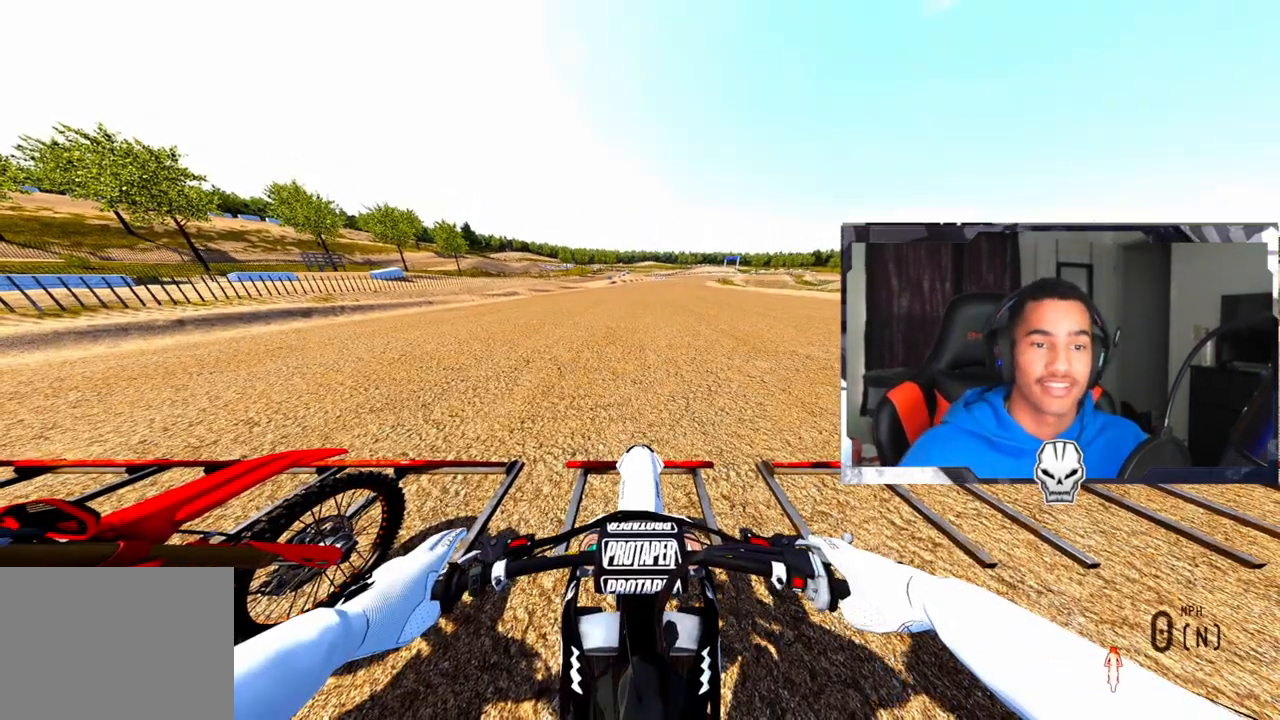
{"buttons": [], "left_stick": "center", "right_stick": "center", "events": []}
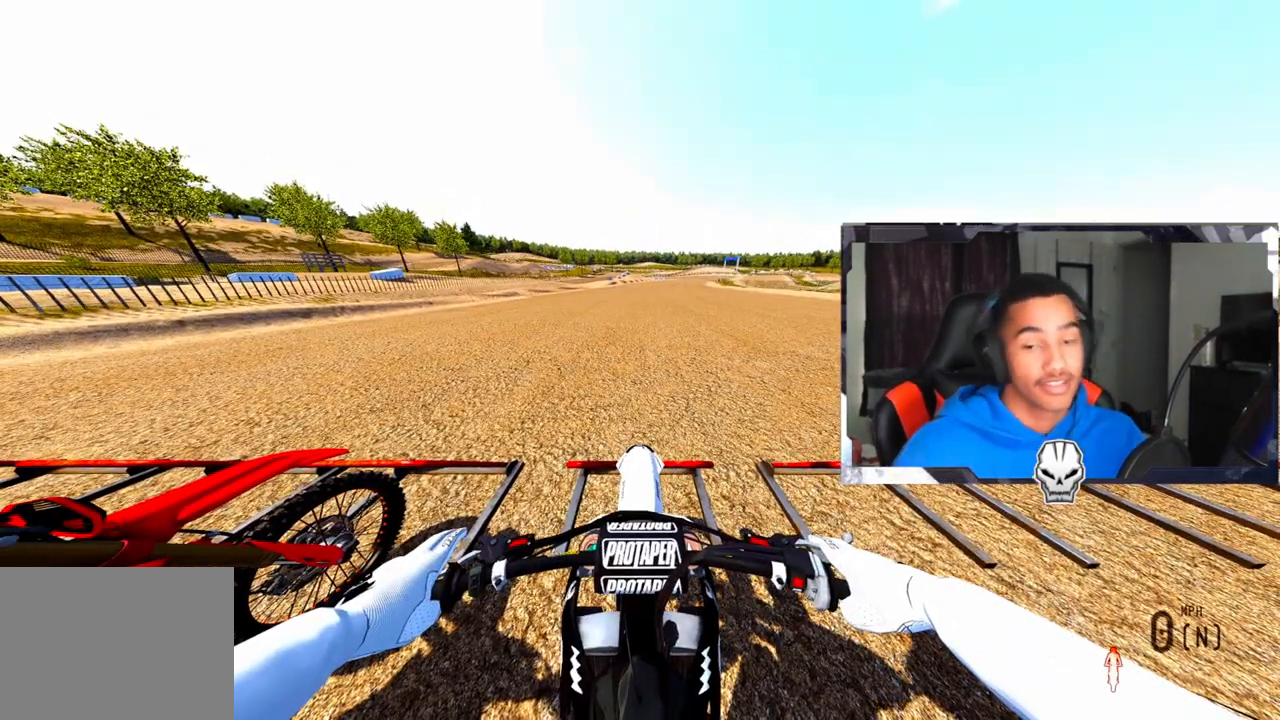
{"buttons": [], "left_stick": "center", "right_stick": "center", "events": [[217, "R3", "down"], [300, "R3", "up"]]}
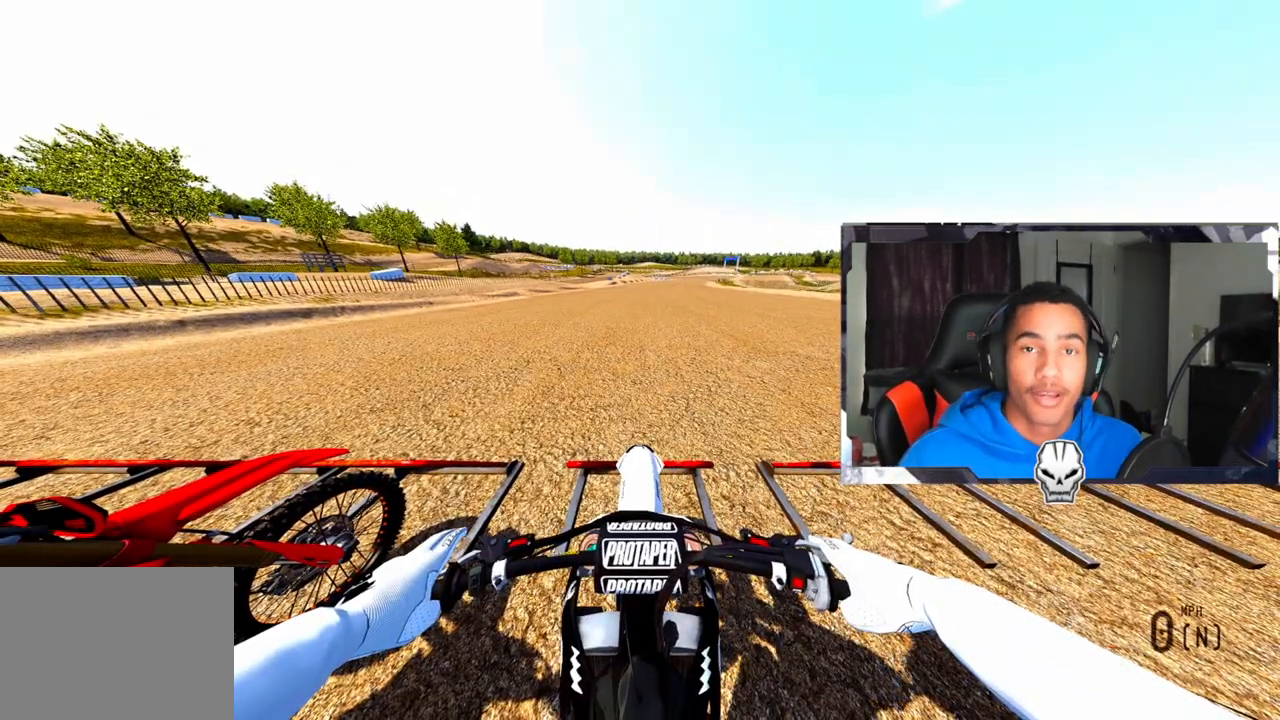
{"buttons": [], "left_stick": "center", "right_stick": "center", "events": []}
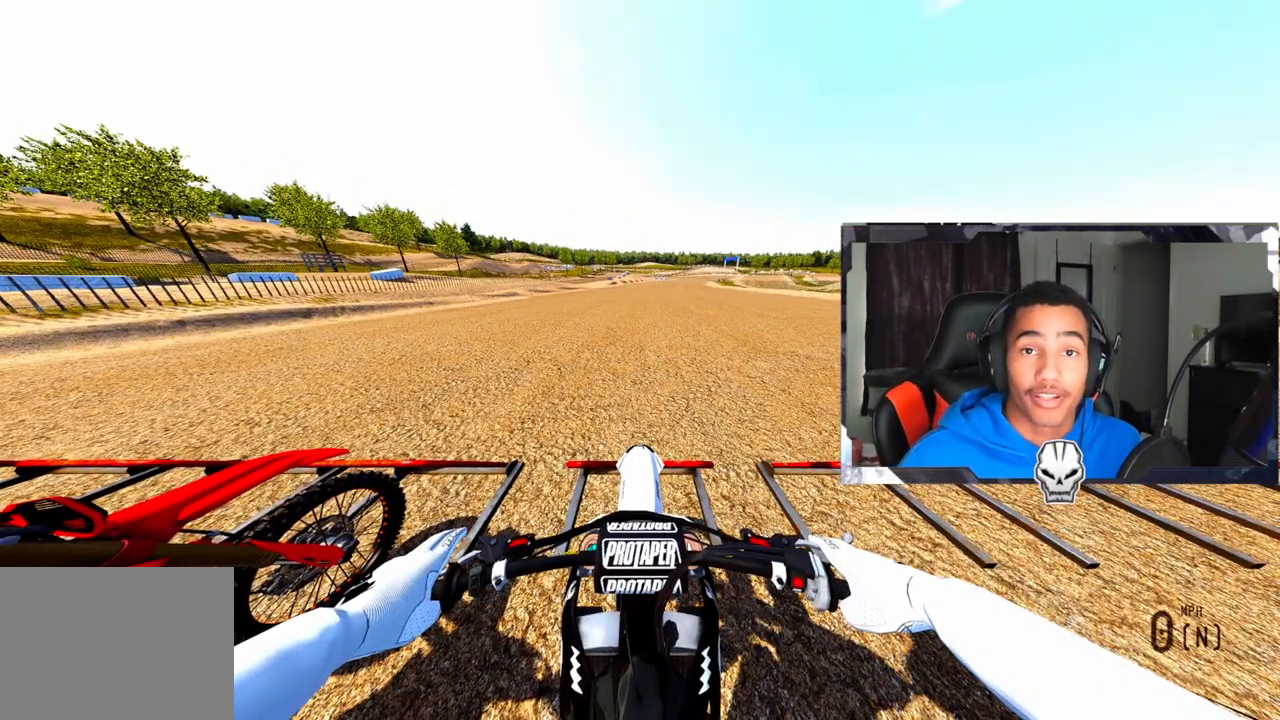
{"buttons": [], "left_stick": "center", "right_stick": "center", "events": []}
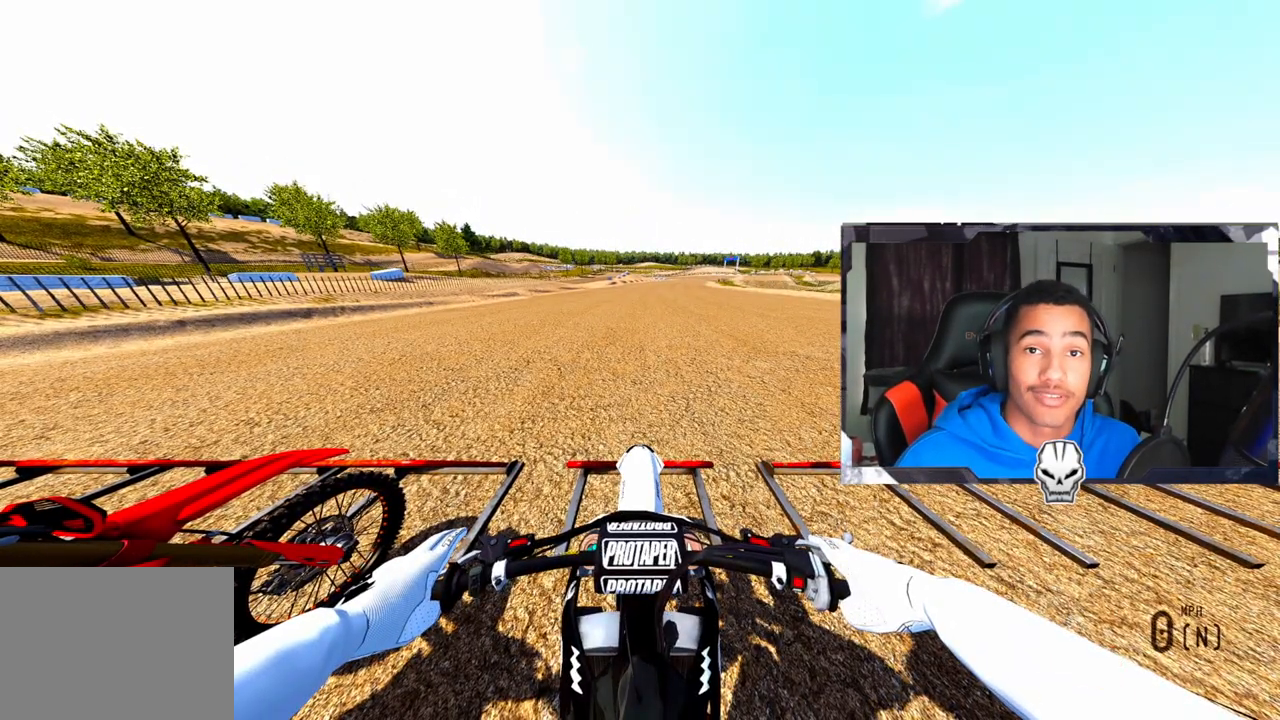
{"buttons": [], "left_stick": "center", "right_stick": "center", "events": []}
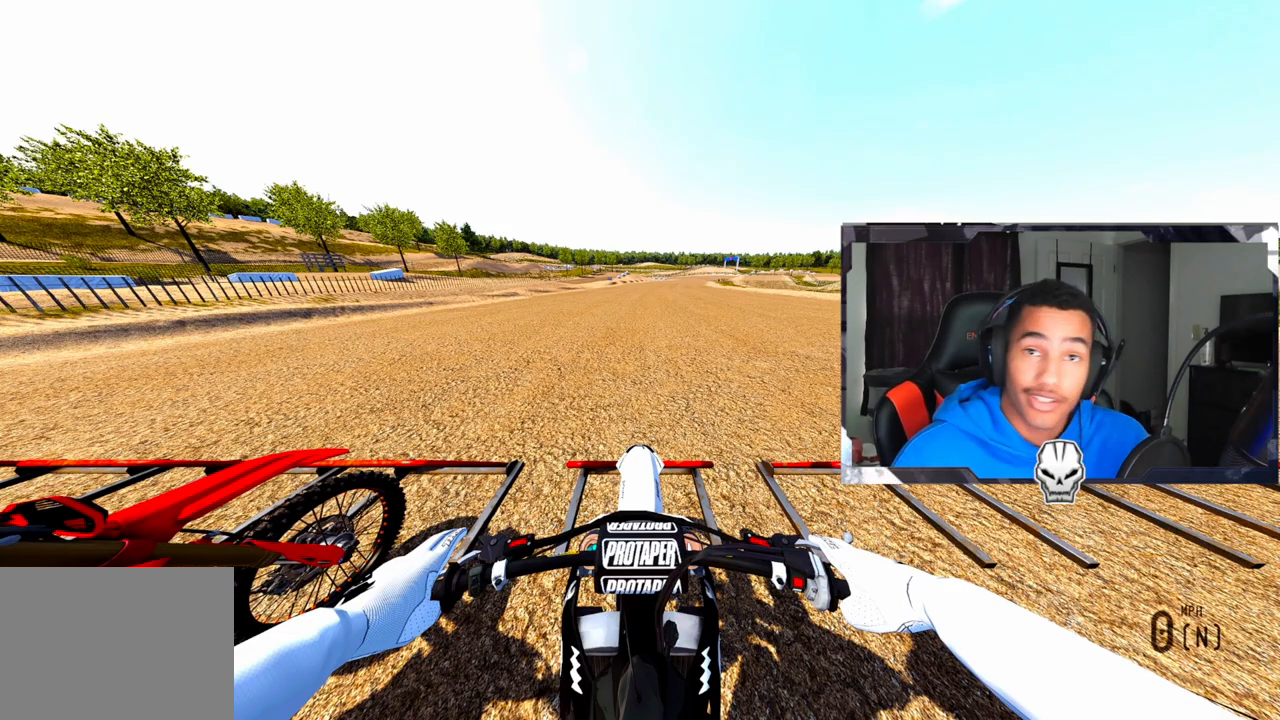
{"buttons": [], "left_stick": "center", "right_stick": "center", "events": []}
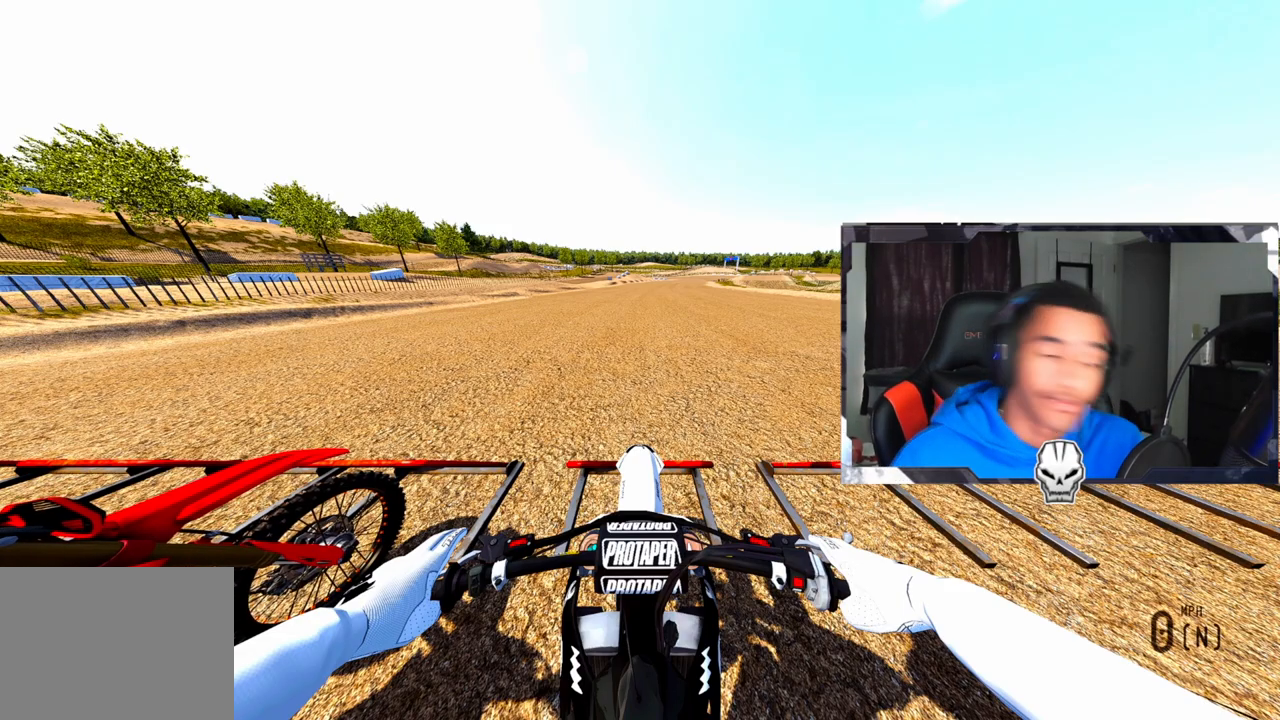
{"buttons": [], "left_stick": "center", "right_stick": "center", "events": []}
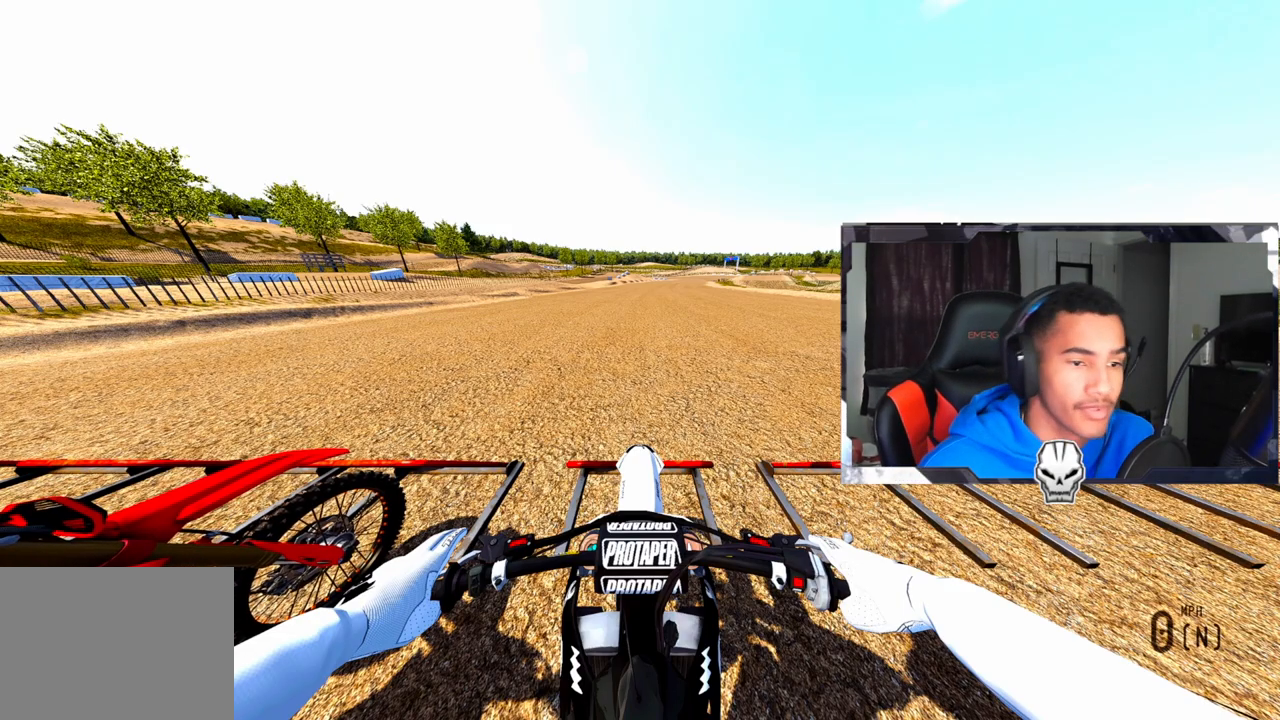
{"buttons": [], "left_stick": "center", "right_stick": "center", "events": []}
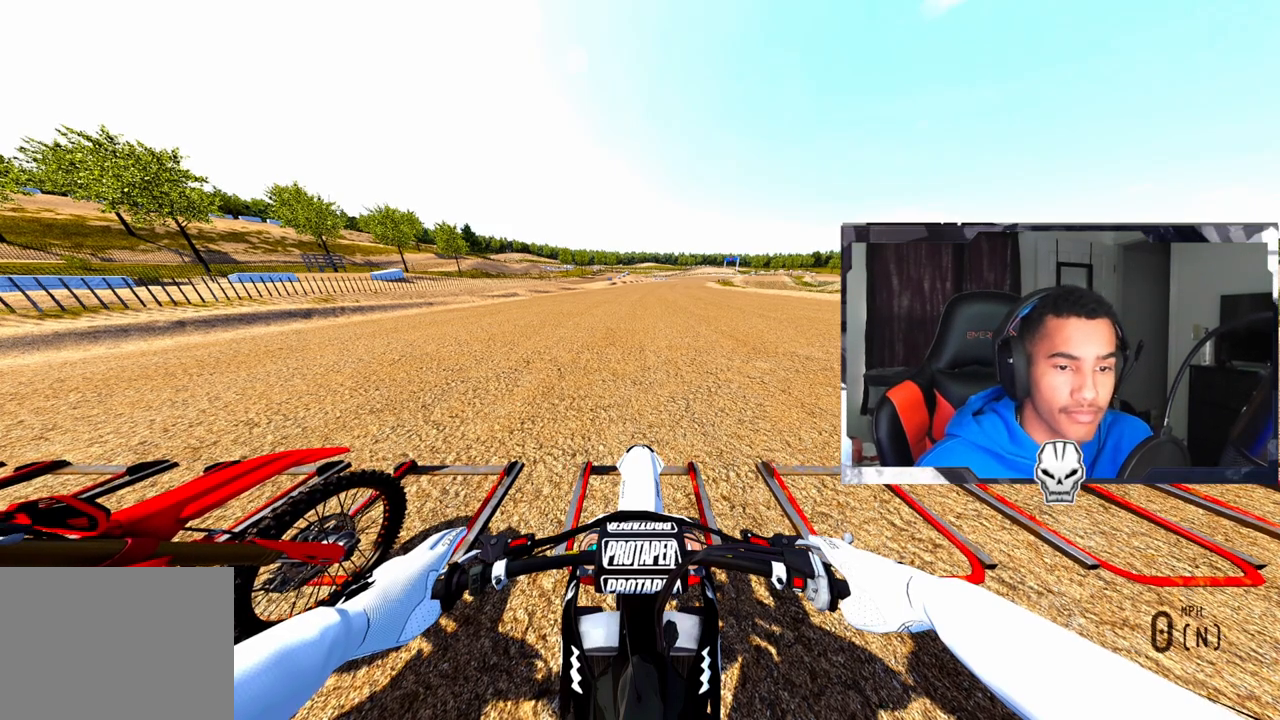
{"buttons": [], "left_stick": "center", "right_stick": "center", "events": [[33, "DPAD_UP", "down"], [367, "DPAD_UP", "up"]]}
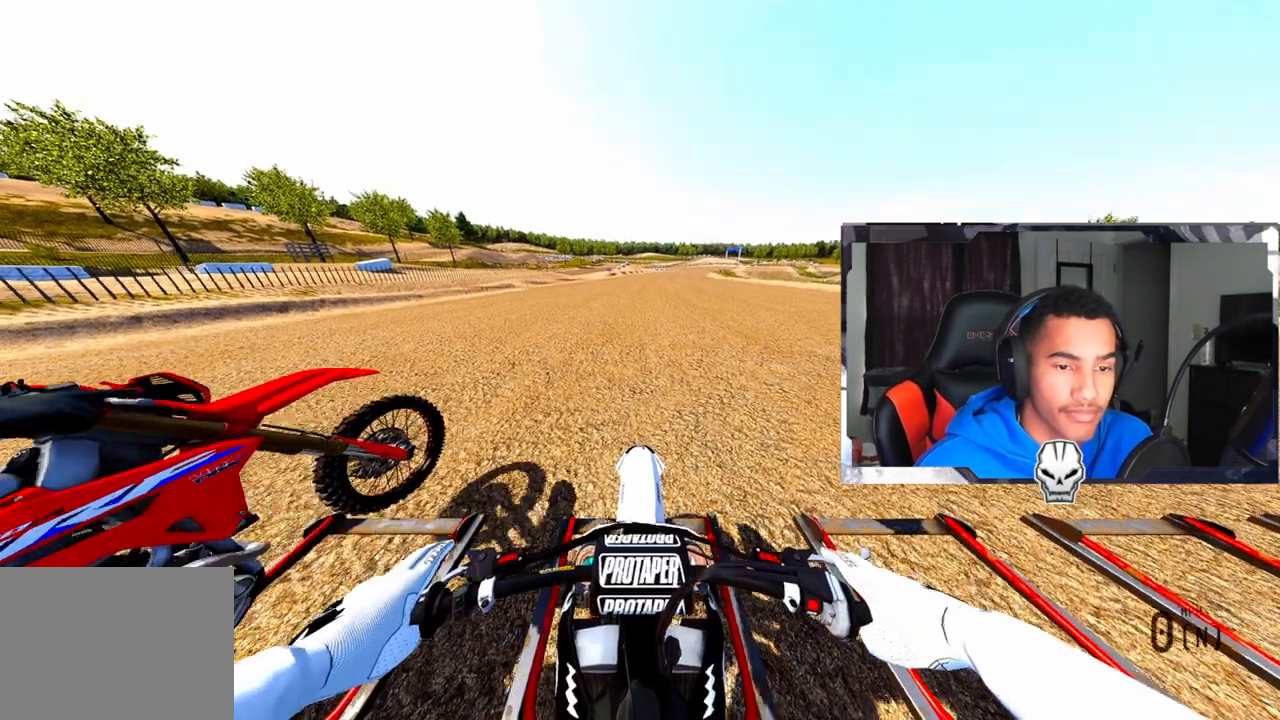
{"buttons": [], "left_stick": "center", "right_stick": "center", "events": []}
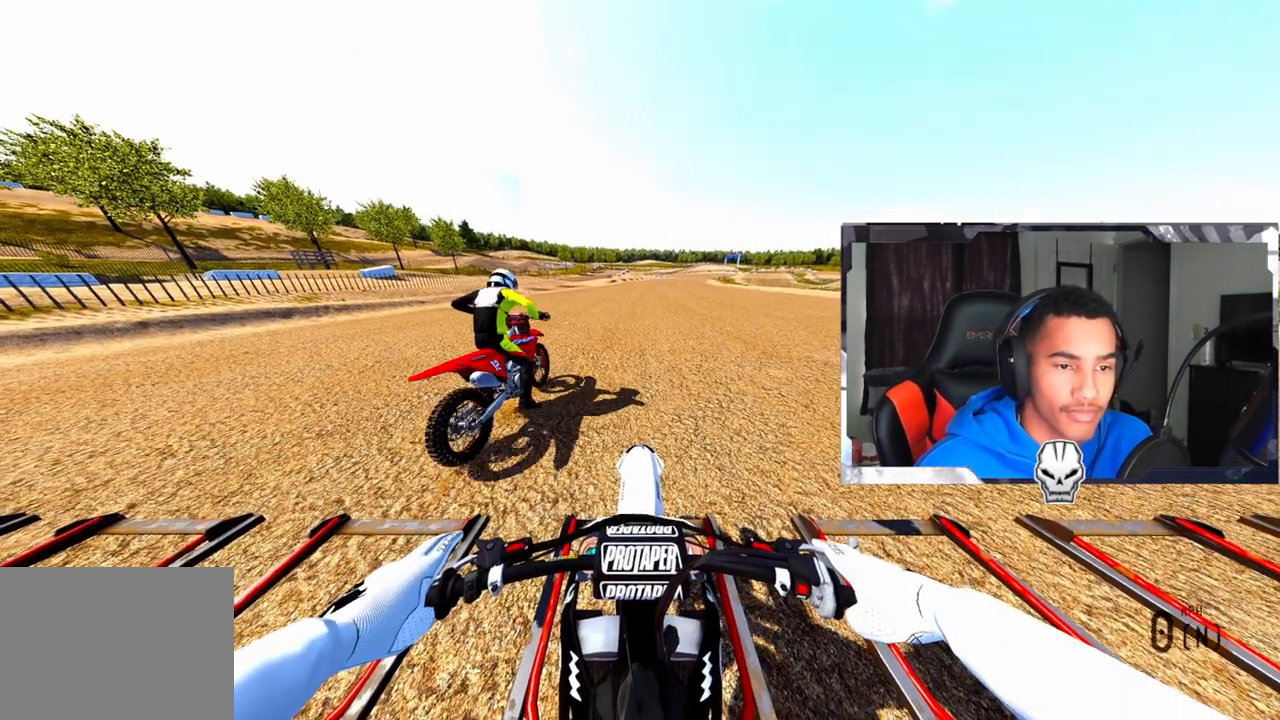
{"buttons": [], "left_stick": "center", "right_stick": "center", "events": [[117, "DPAD_DOWN", "down"], [450, "DPAD_DOWN", "up"]]}